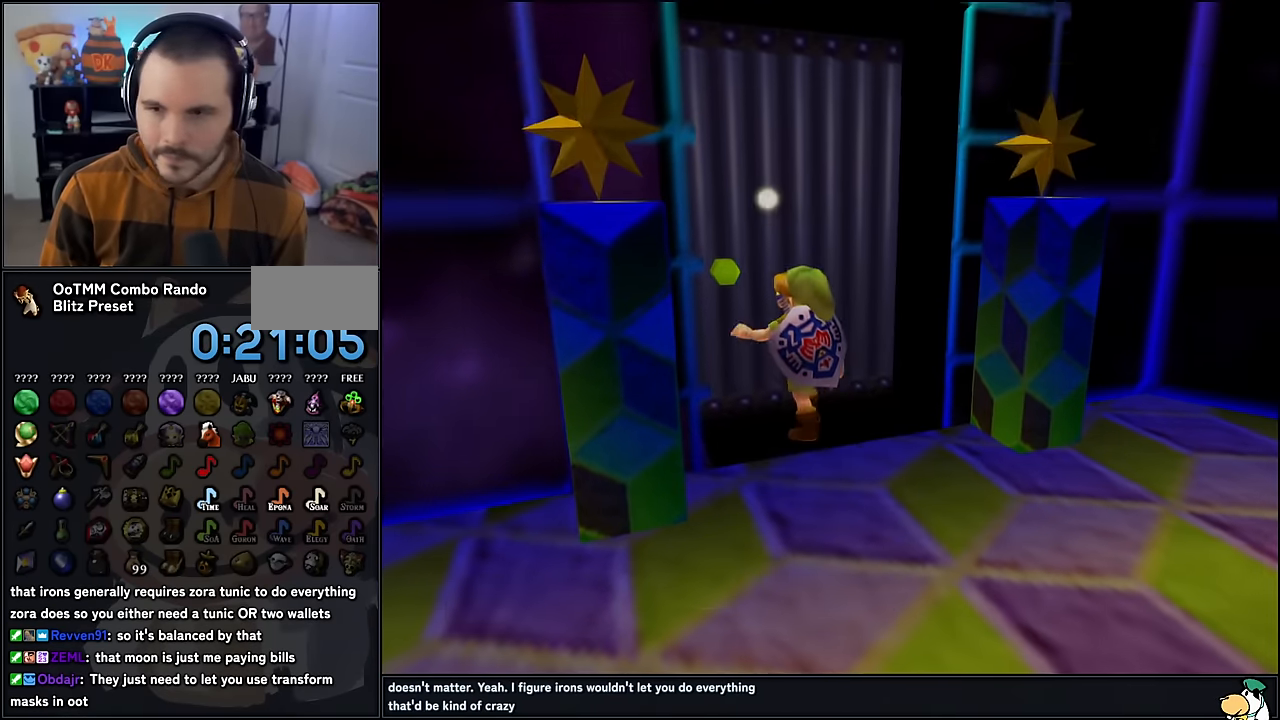
Gameplay with a controller (Nintendo layout); each line is a JSON object with the inputs held at the frame after it. "events" lists button and stick changes between this image and that frame as [ms after this image, input, new state], when the widget could be followed in between. Not read: L1 L3 R3.
{"buttons": [], "left_stick": "center", "events": []}
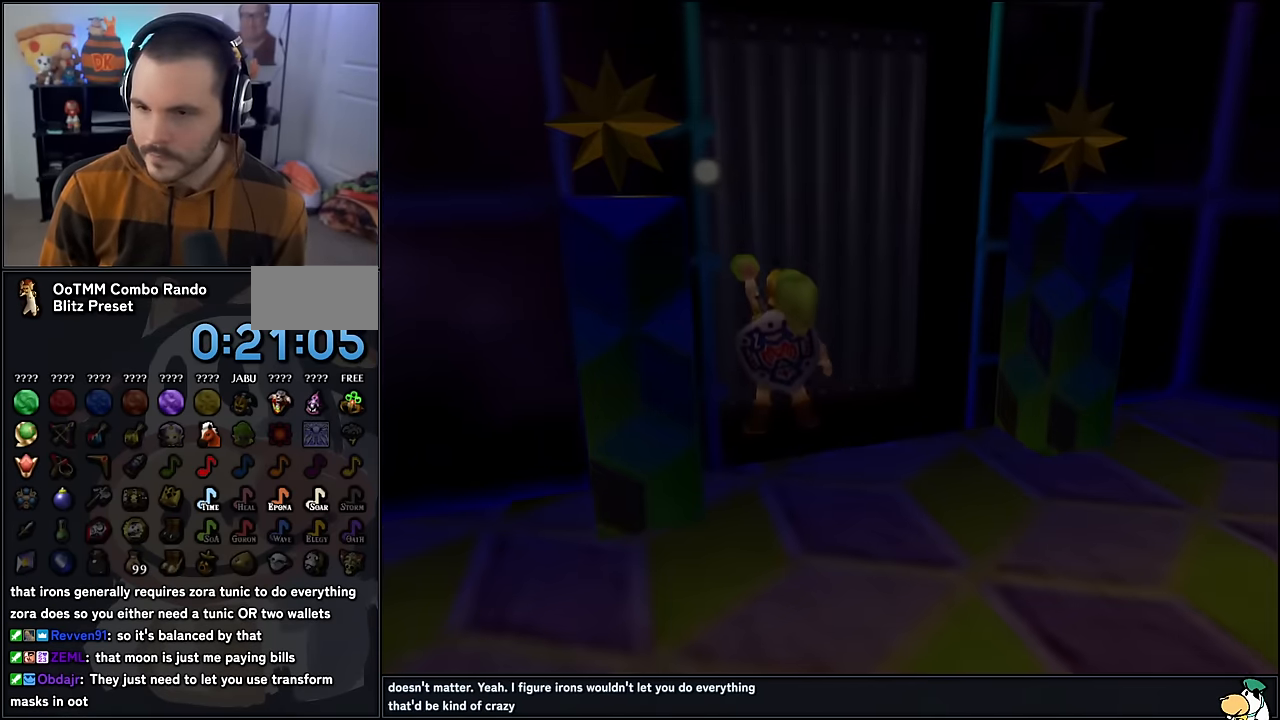
{"buttons": [], "left_stick": "center", "events": []}
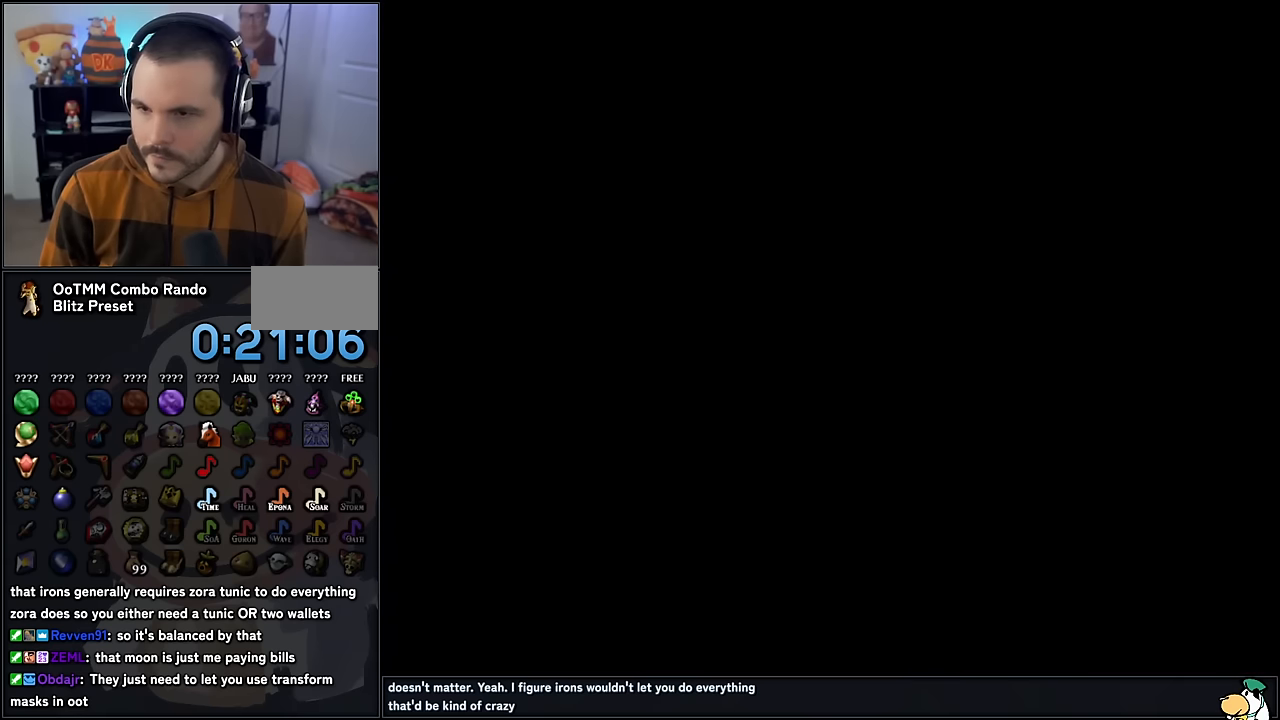
{"buttons": [], "left_stick": "center", "events": []}
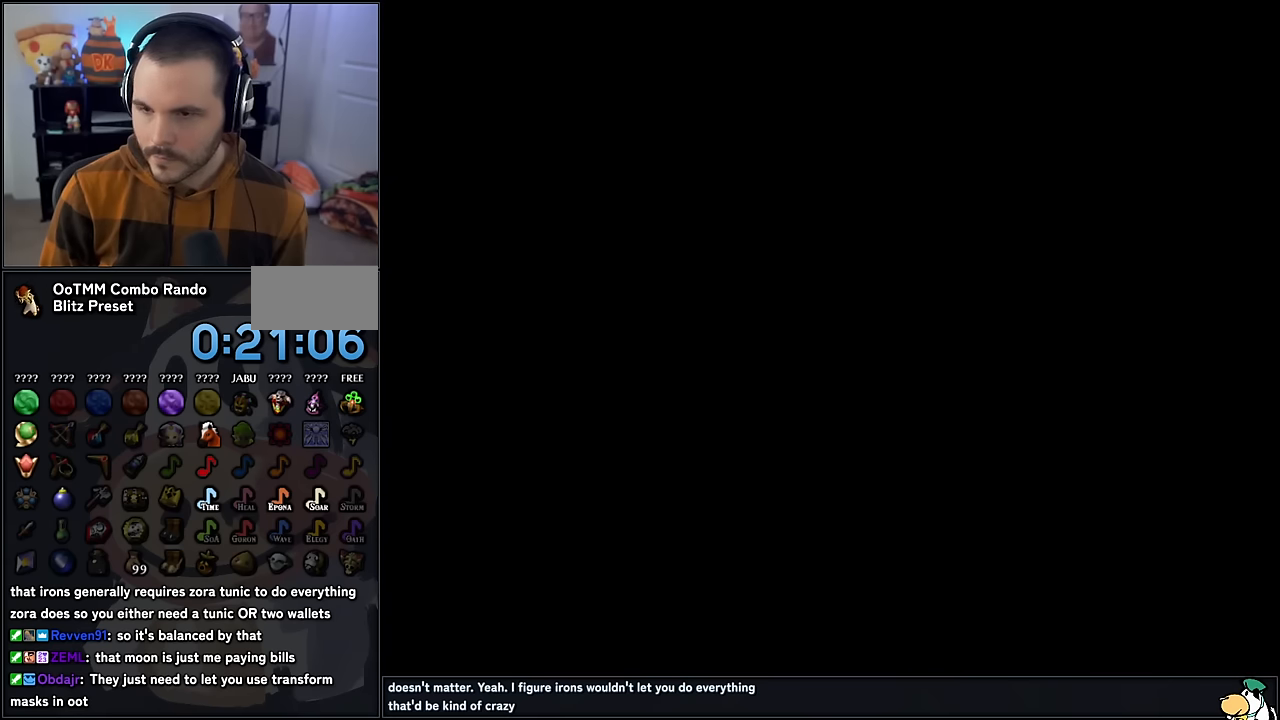
{"buttons": [], "left_stick": "center", "events": []}
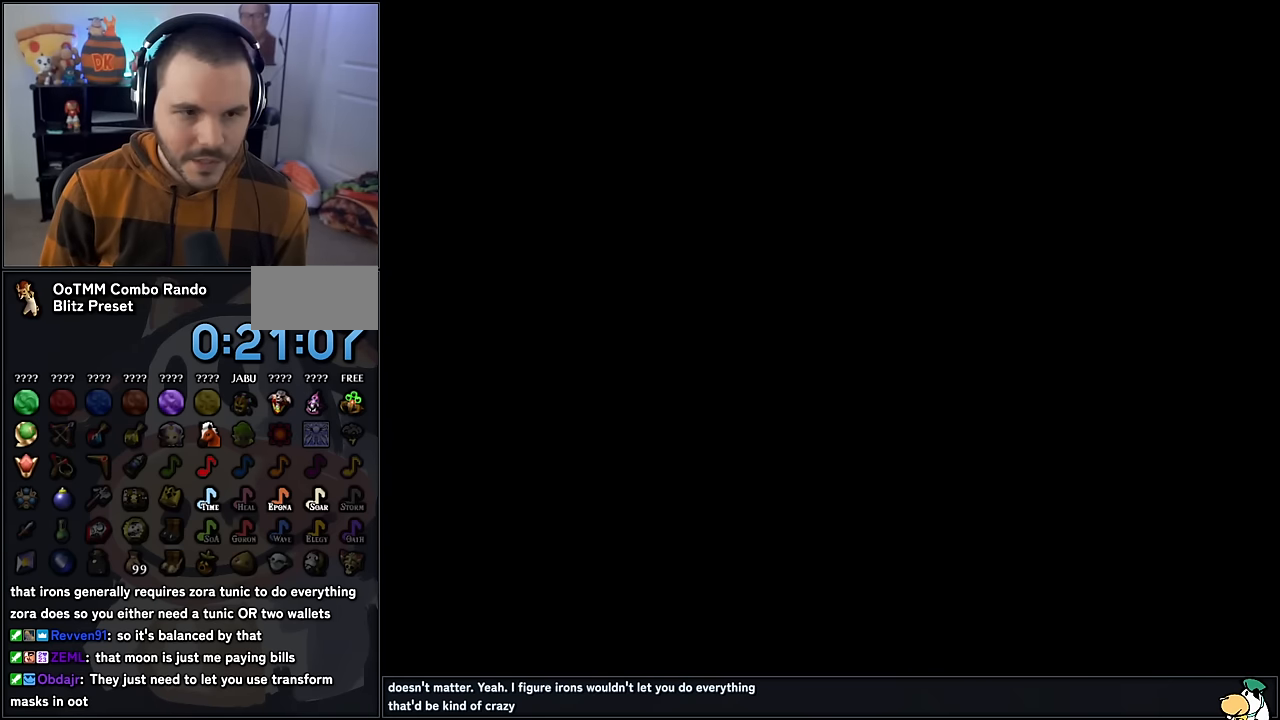
{"buttons": [], "left_stick": "center", "events": []}
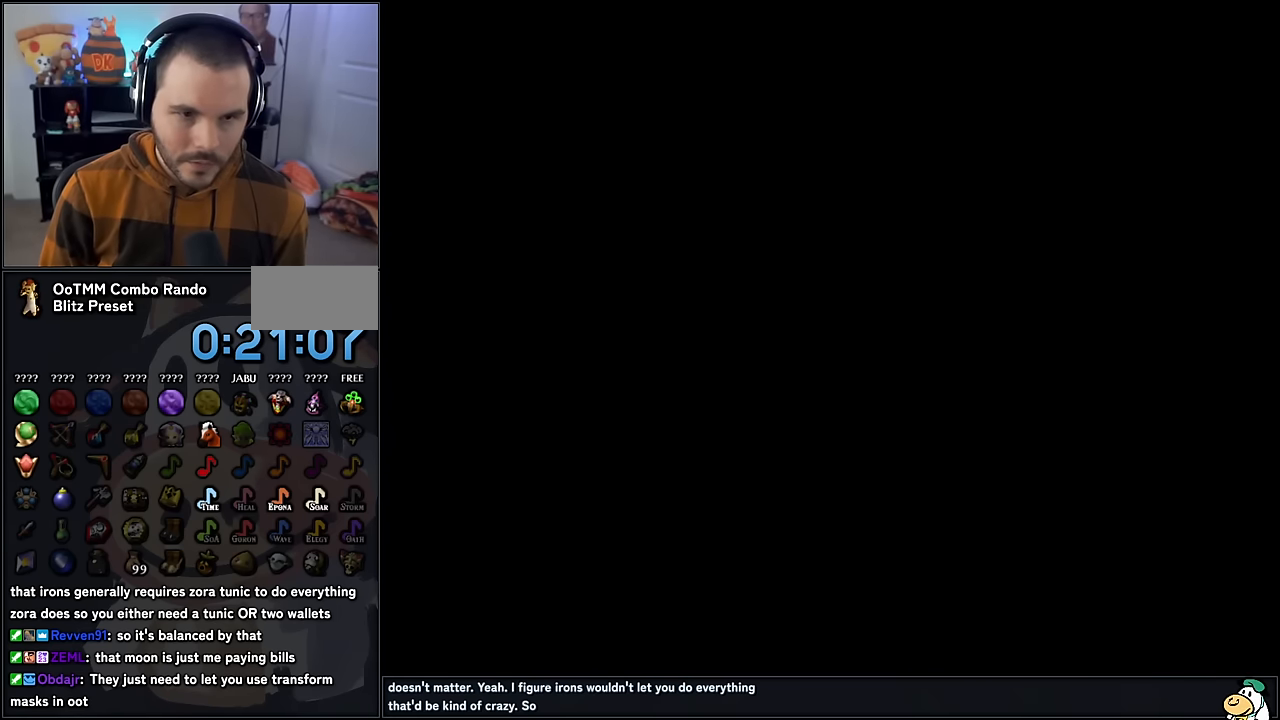
{"buttons": [], "left_stick": "center", "events": []}
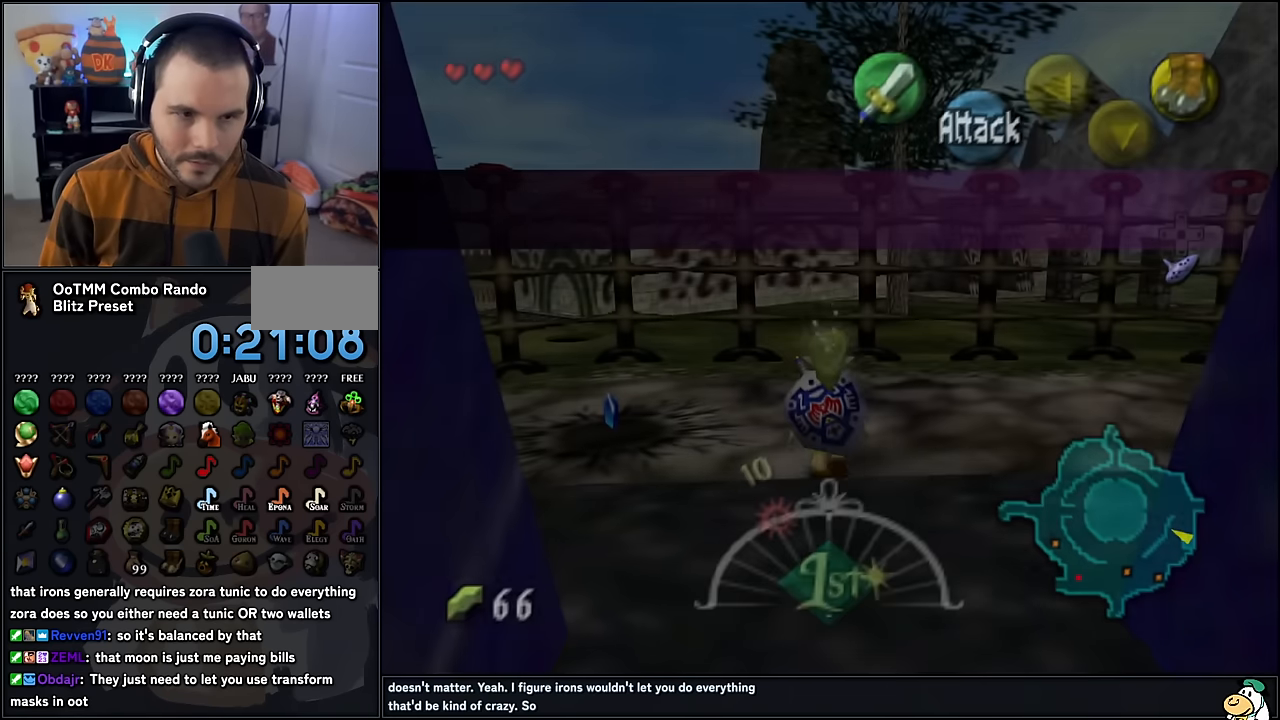
{"buttons": [], "left_stick": "right", "events": [[450, "left_stick", "right"]]}
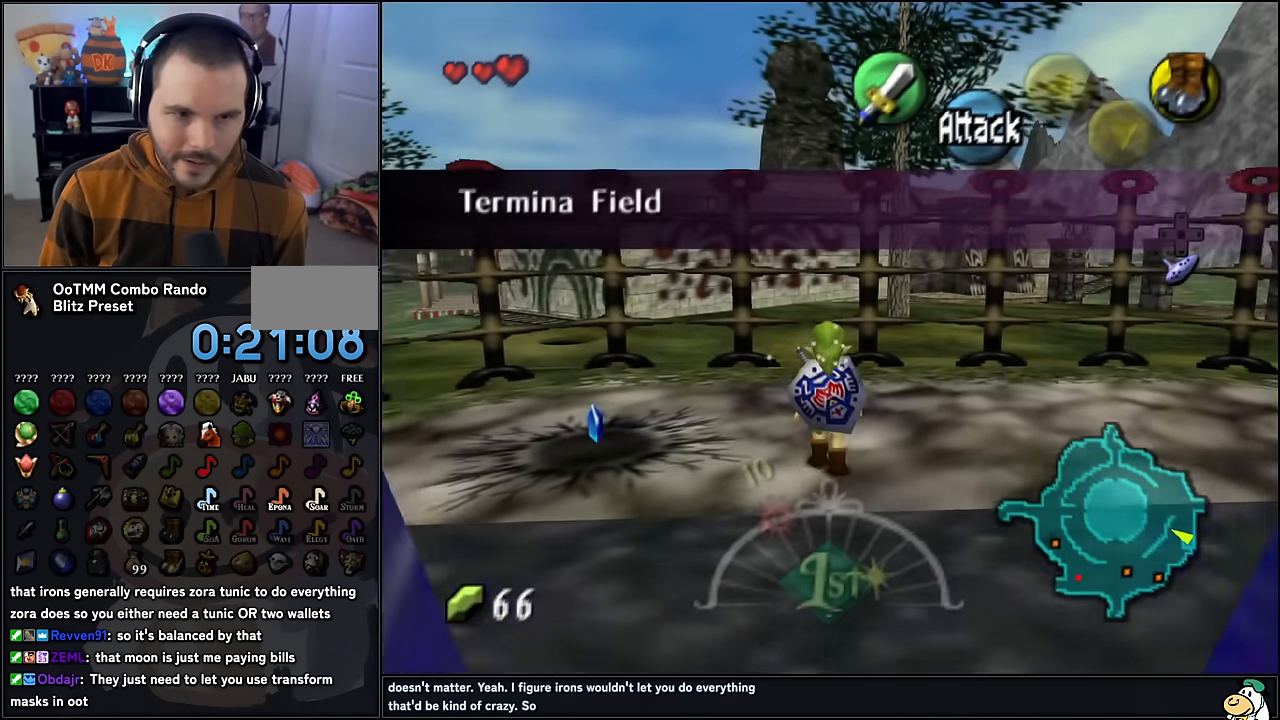
{"buttons": ["A"], "left_stick": "right", "events": [[500, "A", "down"]]}
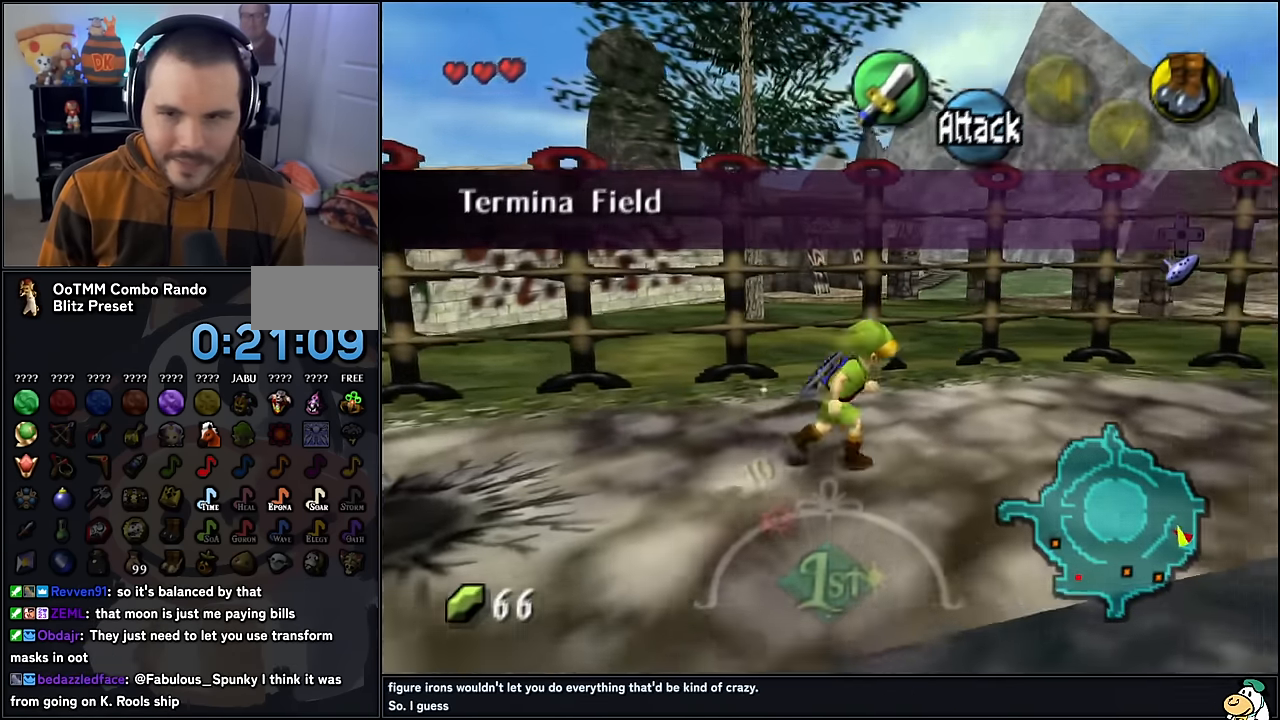
{"buttons": [], "left_stick": "up", "events": [[150, "A", "up"], [150, "Z", "down"], [166, "left_stick", "up-right"], [283, "Z", "up"], [283, "left_stick", "up"]]}
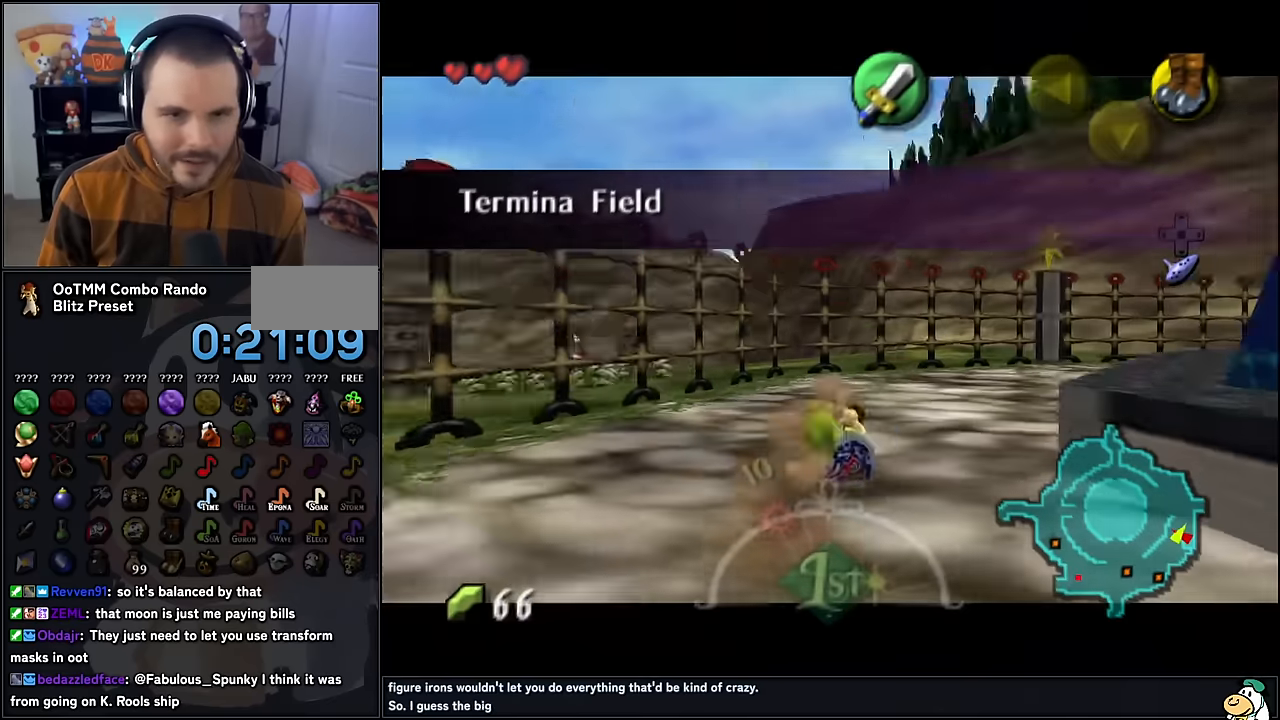
{"buttons": ["A"], "left_stick": "up-right", "events": [[233, "left_stick", "up-right"], [433, "A", "down"]]}
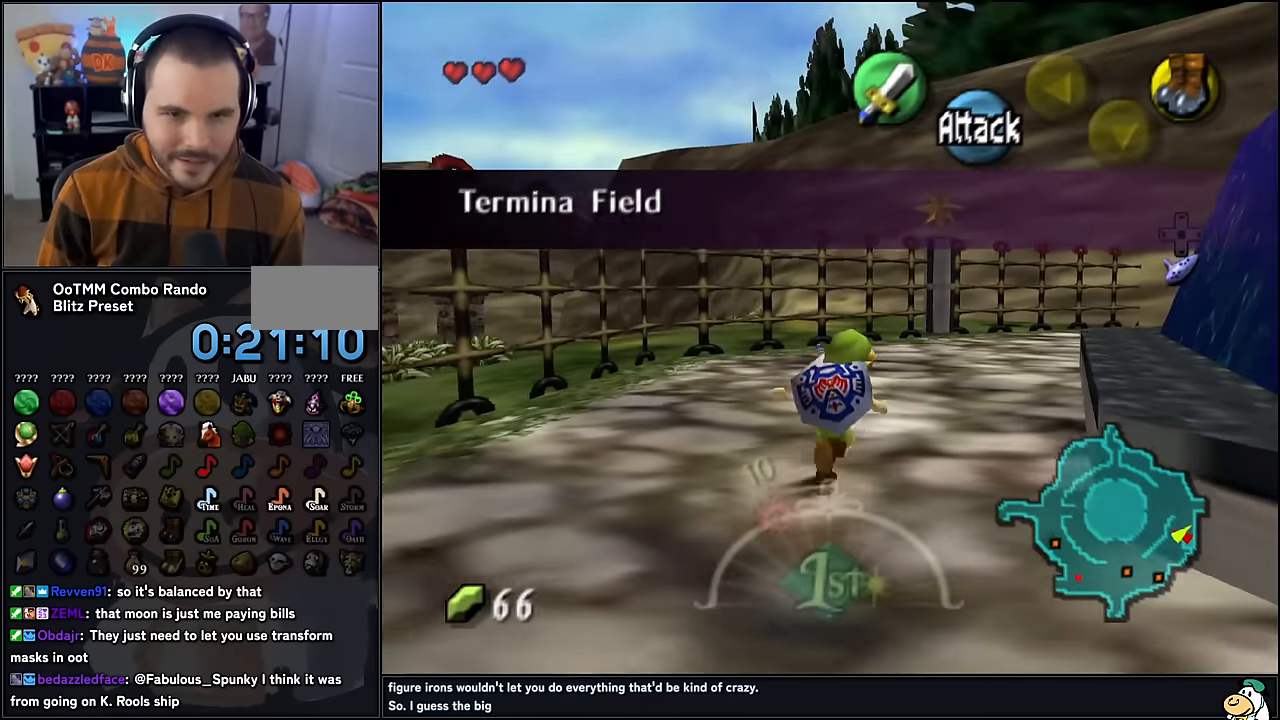
{"buttons": [], "left_stick": "up", "events": [[50, "left_stick", "up"], [66, "A", "up"]]}
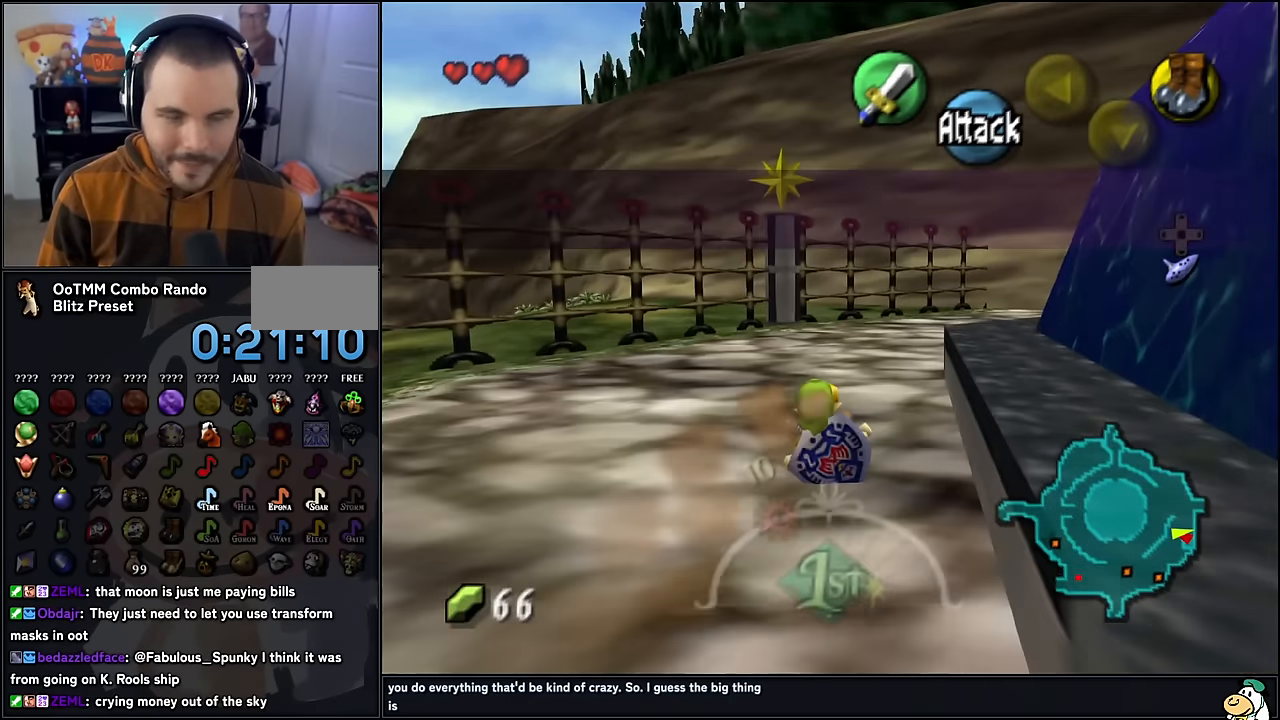
{"buttons": [], "left_stick": "up", "events": [[250, "A", "down"], [366, "A", "up"]]}
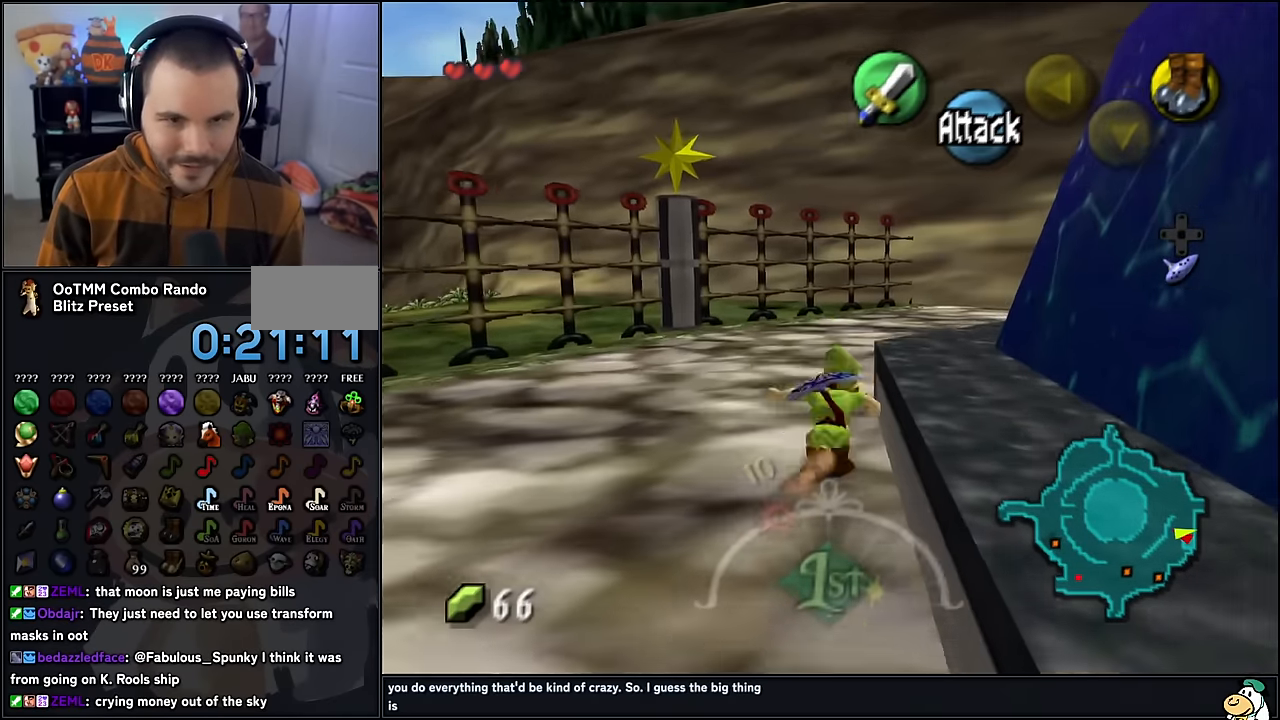
{"buttons": [], "left_stick": "up-right", "events": [[166, "left_stick", "up-right"]]}
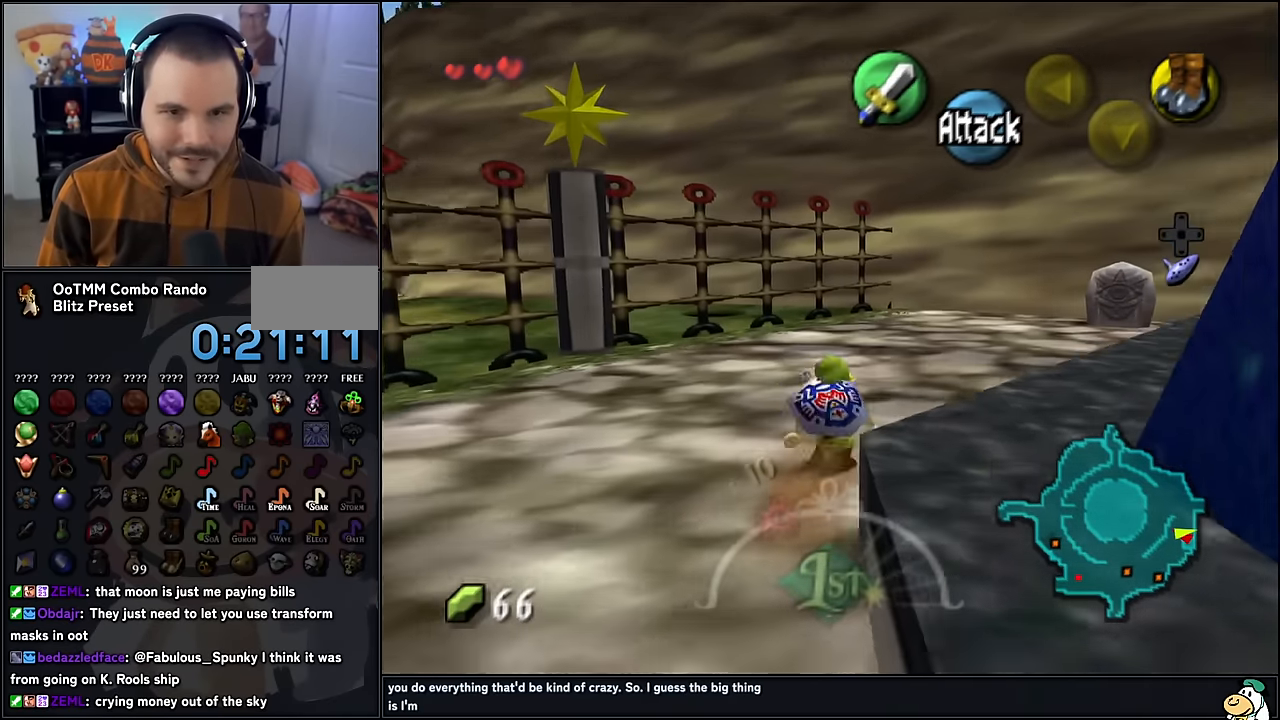
{"buttons": [], "left_stick": "up-right", "events": [[50, "A", "down"], [183, "A", "up"]]}
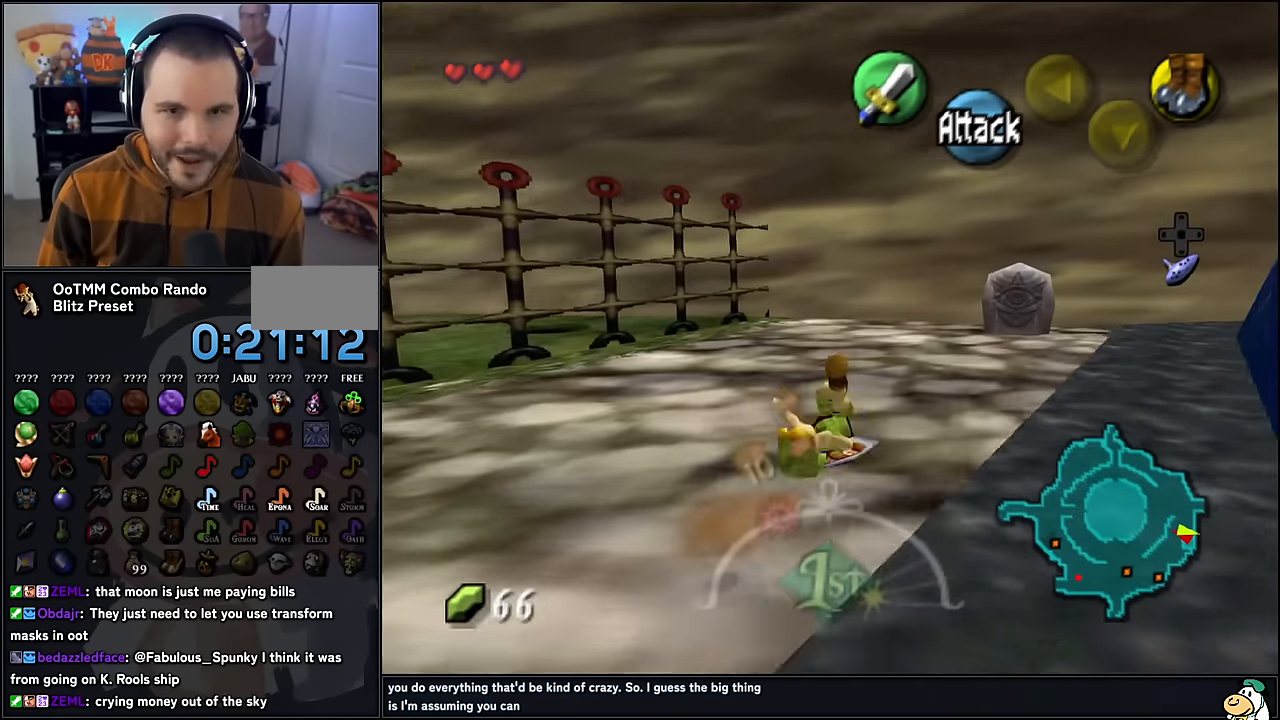
{"buttons": [], "left_stick": "up-right", "events": [[366, "A", "down"], [433, "A", "up"]]}
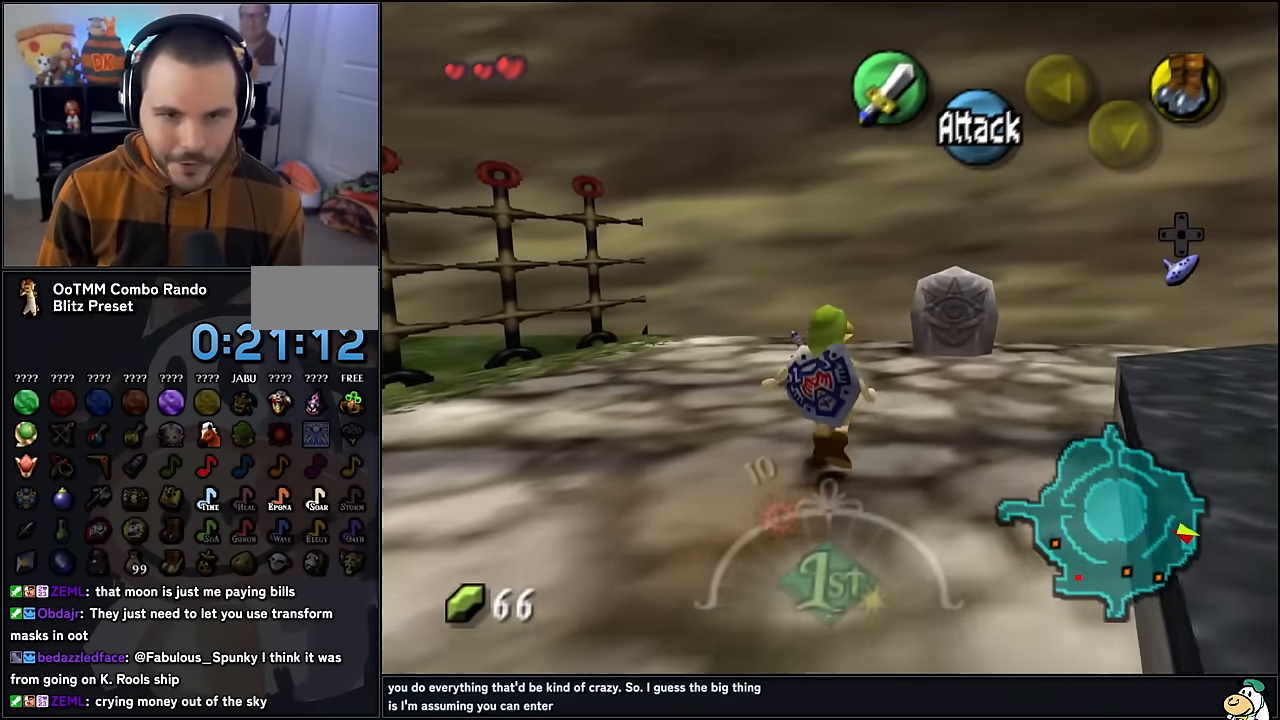
{"buttons": [], "left_stick": "up-right", "events": []}
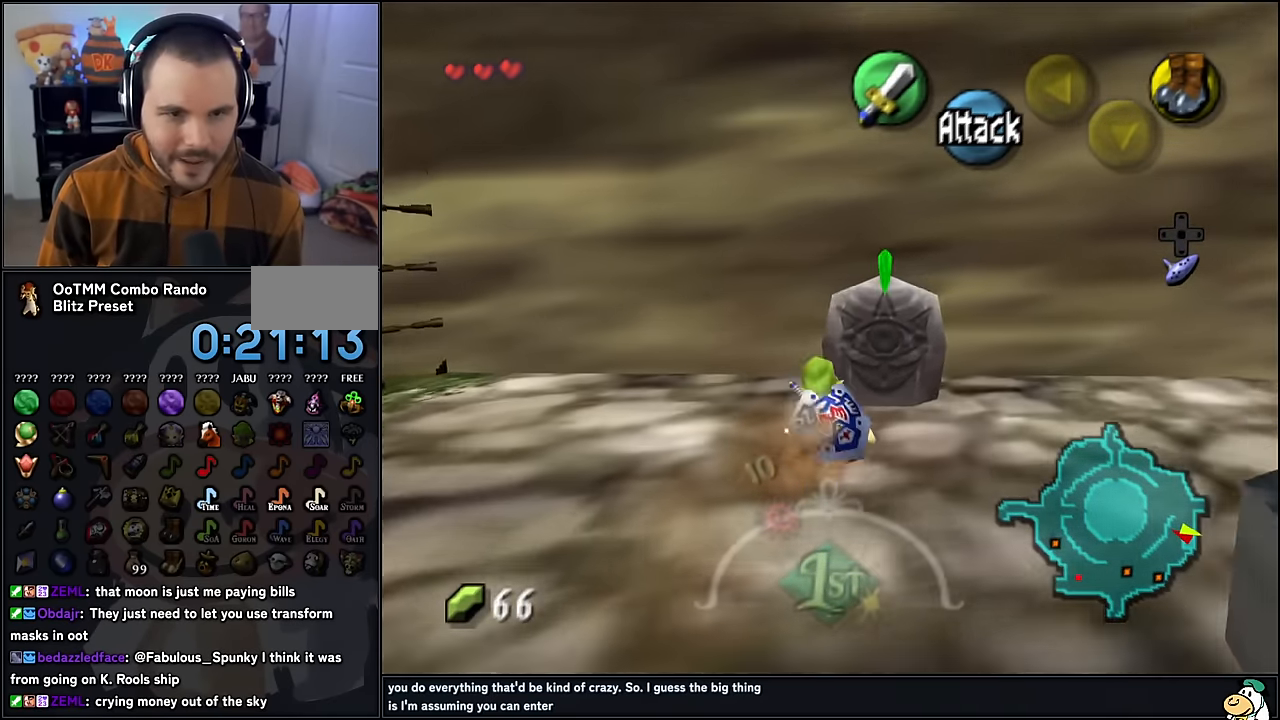
{"buttons": [], "left_stick": "center", "events": [[16, "left_stick", "up"], [200, "A", "down"], [233, "left_stick", "center"], [350, "A", "up"]]}